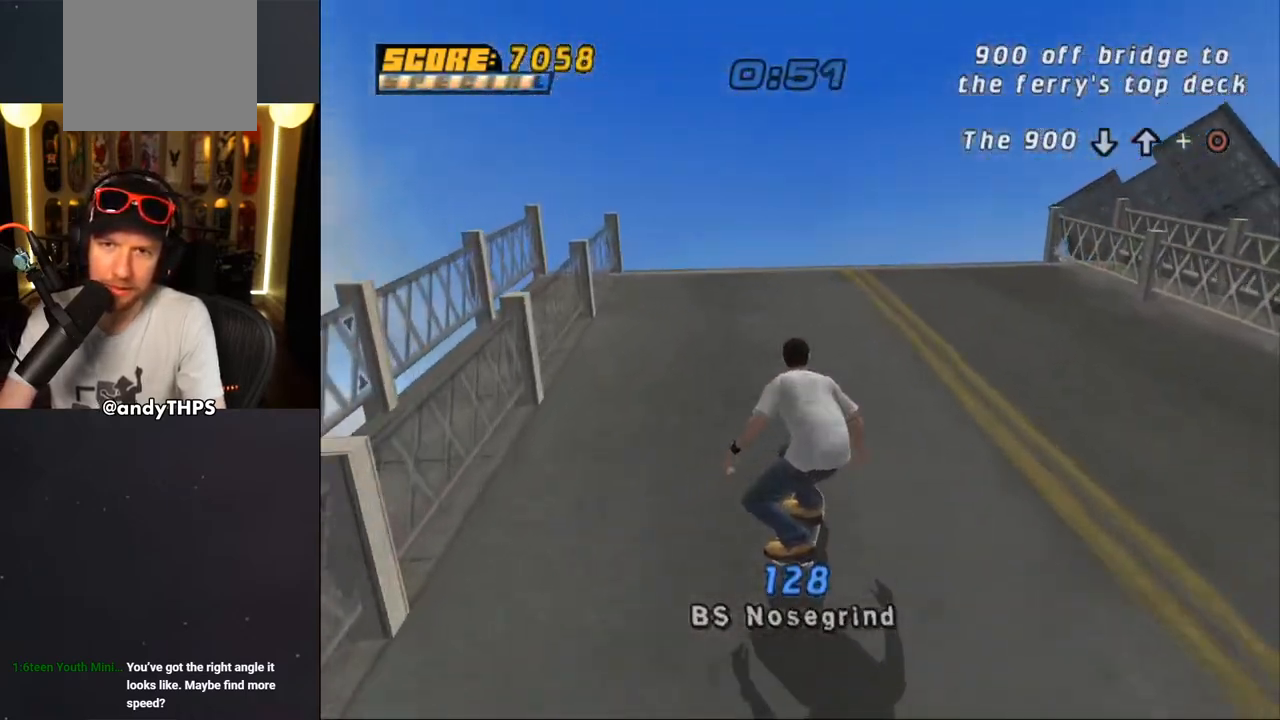
Gameplay with a controller (PlayStation layout); each line is a JSON object with the inputs held at the frame after it. "events" lists button and stick changes between this image and that frame as [ms after this image, input, new state], when the widget could be followed in between. Not read: L1 START.
{"buttons": ["CROSS", "SQUARE", "DPAD_UP"], "left_stick": "center", "right_stick": "center", "events": [[83, "DPAD_RIGHT", "down"], [283, "DPAD_RIGHT", "up"], [467, "DPAD_UP", "down"]]}
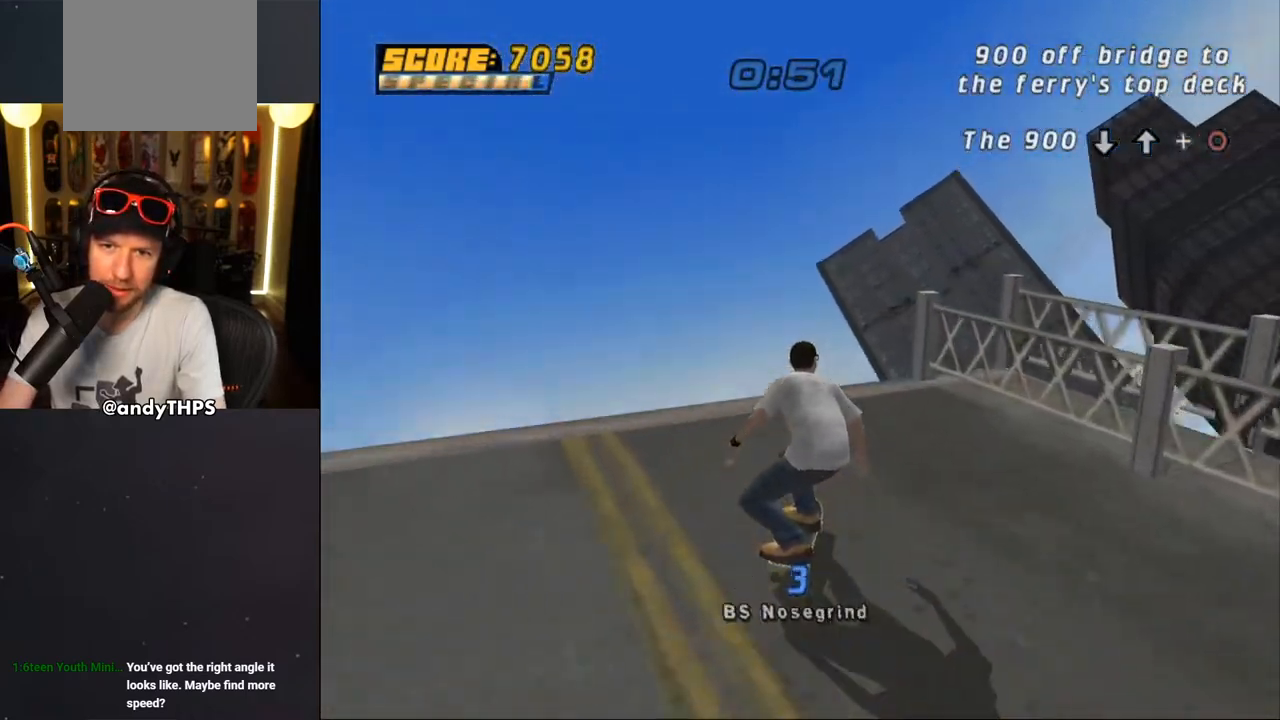
{"buttons": ["DPAD_DOWN"], "left_stick": "center", "right_stick": "center", "events": [[50, "DPAD_UP", "up"], [117, "DPAD_UP", "down"], [183, "DPAD_RIGHT", "down"], [250, "DPAD_RIGHT", "up"], [283, "SQUARE", "up"], [333, "CROSS", "up"], [333, "DPAD_UP", "up"], [450, "DPAD_DOWN", "down"]]}
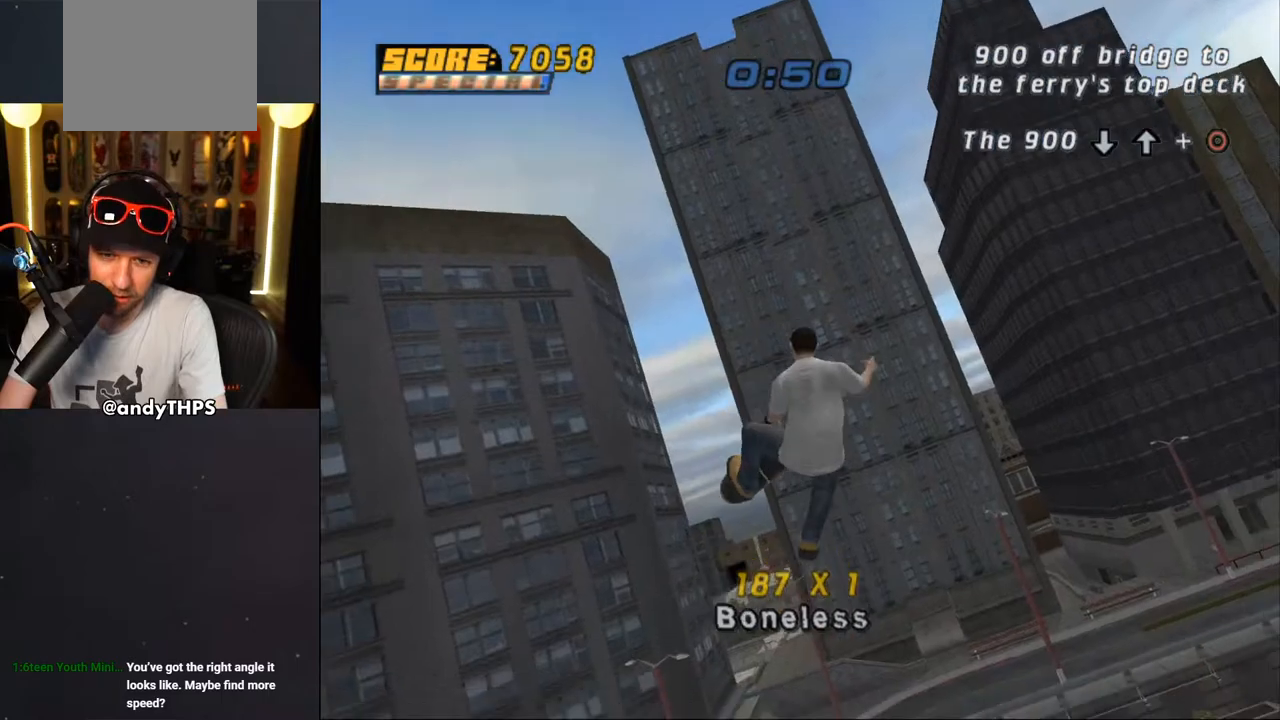
{"buttons": ["CIRCLE"], "left_stick": "center", "right_stick": "center", "events": [[17, "DPAD_DOWN", "up"], [50, "DPAD_UP", "down"], [117, "CIRCLE", "down"], [250, "DPAD_UP", "up"]]}
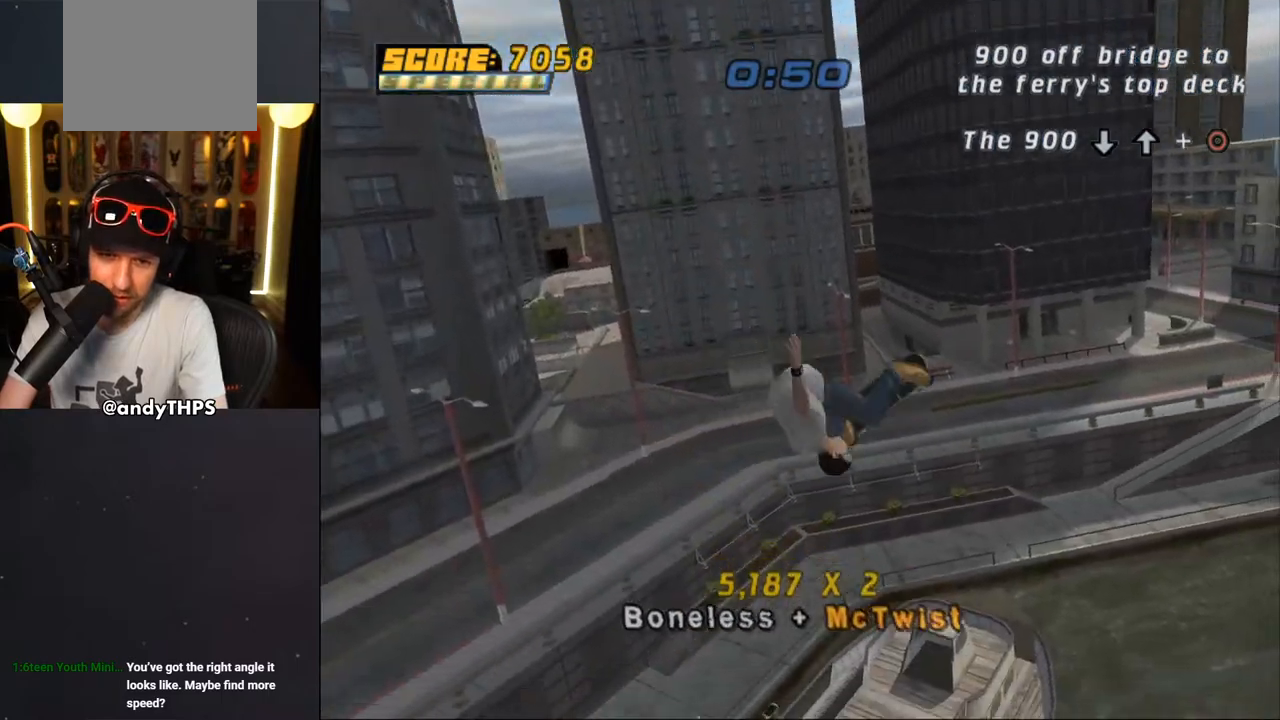
{"buttons": [], "left_stick": "center", "right_stick": "center", "events": [[183, "CIRCLE", "up"]]}
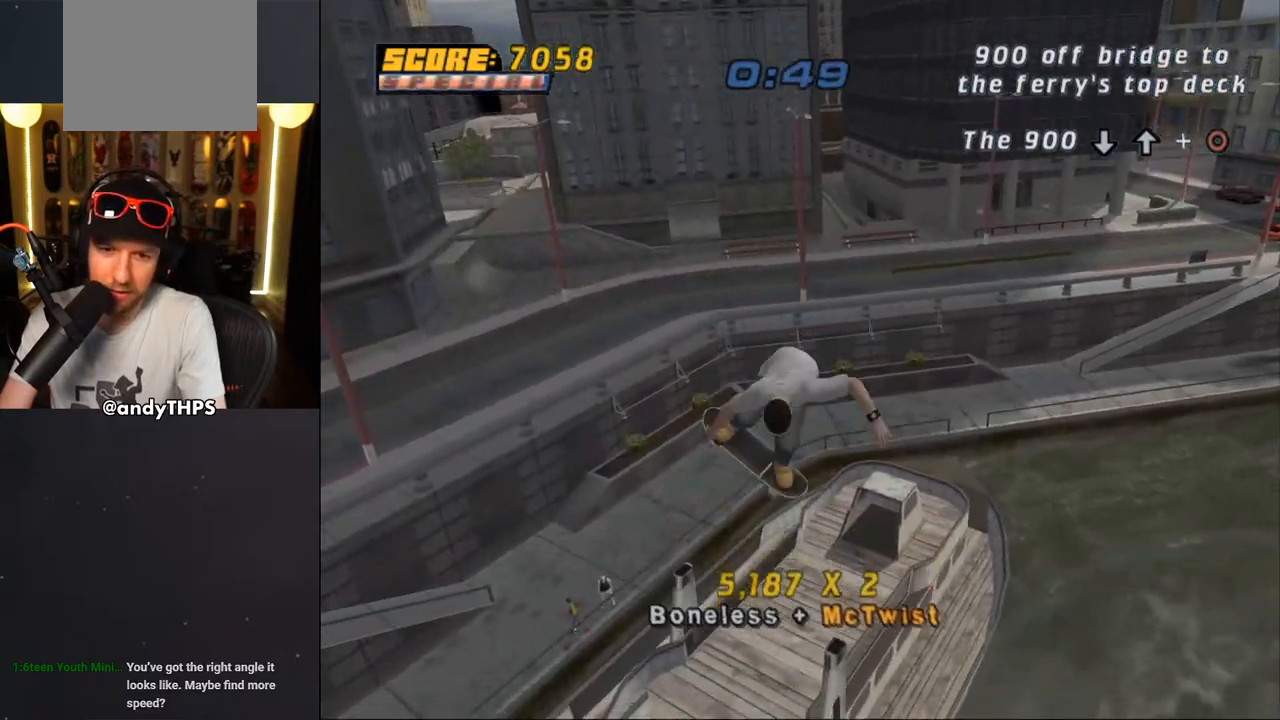
{"buttons": ["TRIANGLE", "DPAD_UP"], "left_stick": "center", "right_stick": "center", "events": [[333, "TRIANGLE", "down"], [350, "DPAD_DOWN", "down"], [417, "DPAD_DOWN", "up"], [467, "DPAD_UP", "down"]]}
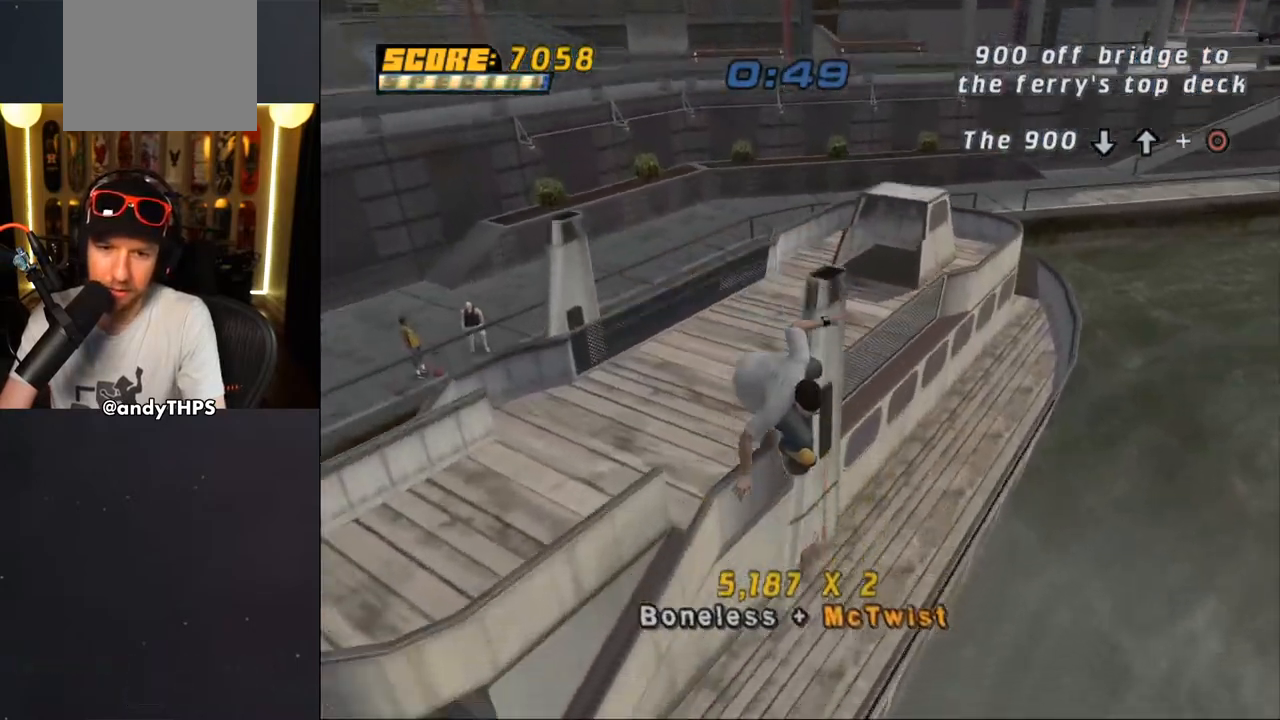
{"buttons": ["CROSS"], "left_stick": "center", "right_stick": "center", "events": [[50, "DPAD_UP", "up"], [117, "DPAD_DOWN", "down"], [183, "DPAD_DOWN", "up"], [233, "DPAD_UP", "down"], [250, "DPAD_UP", "up"], [367, "CROSS", "down"], [367, "TRIANGLE", "up"]]}
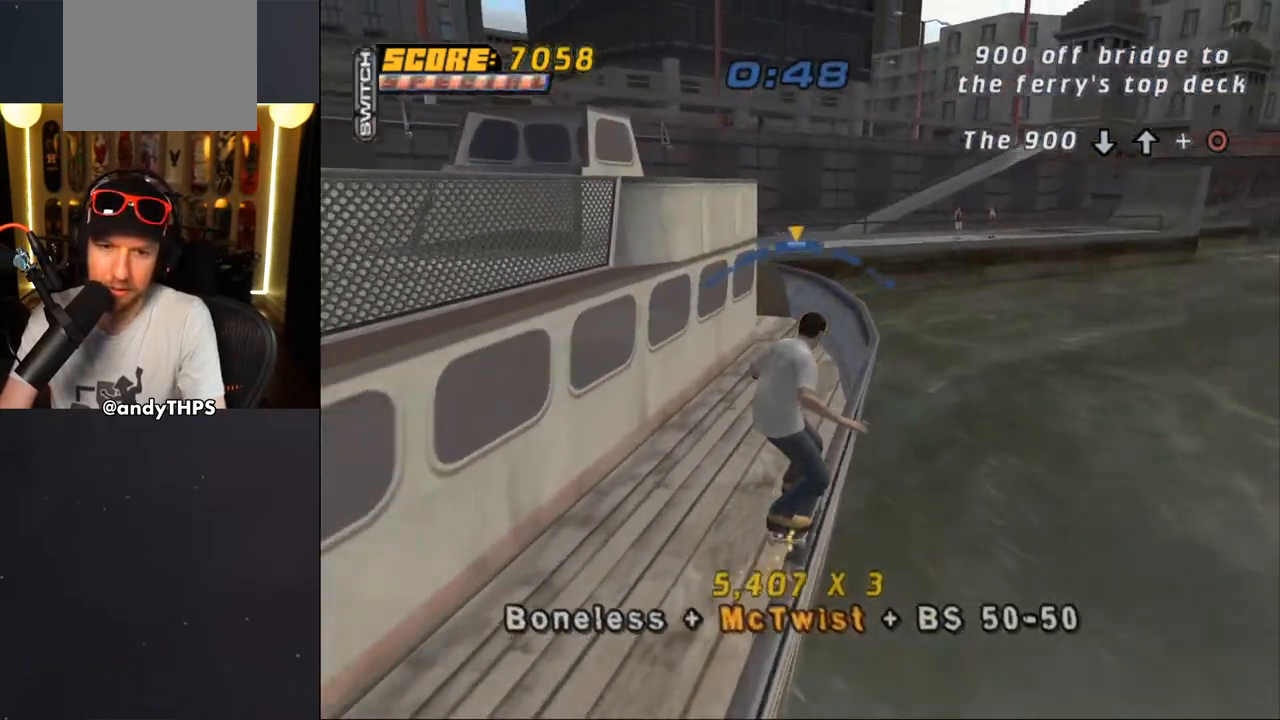
{"buttons": ["CROSS"], "left_stick": "center", "right_stick": "center", "events": [[450, "DPAD_RIGHT", "down"], [483, "DPAD_RIGHT", "up"]]}
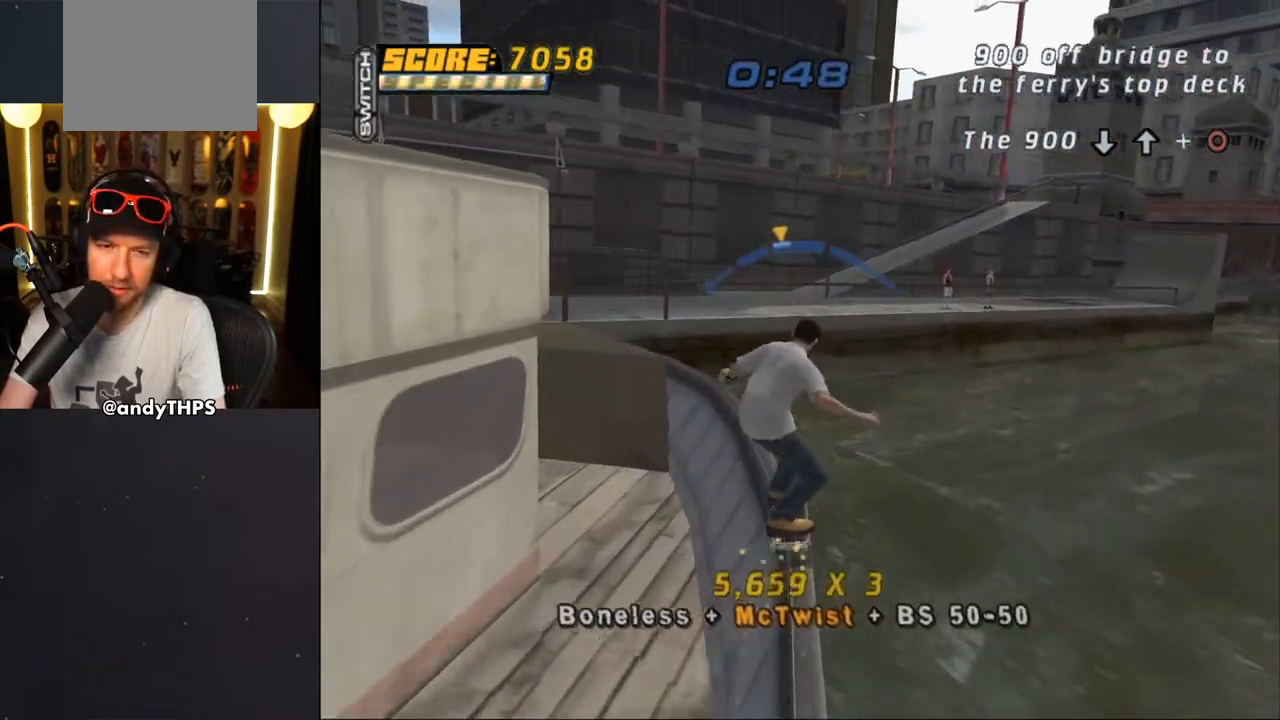
{"buttons": ["CROSS"], "left_stick": "center", "right_stick": "center", "events": []}
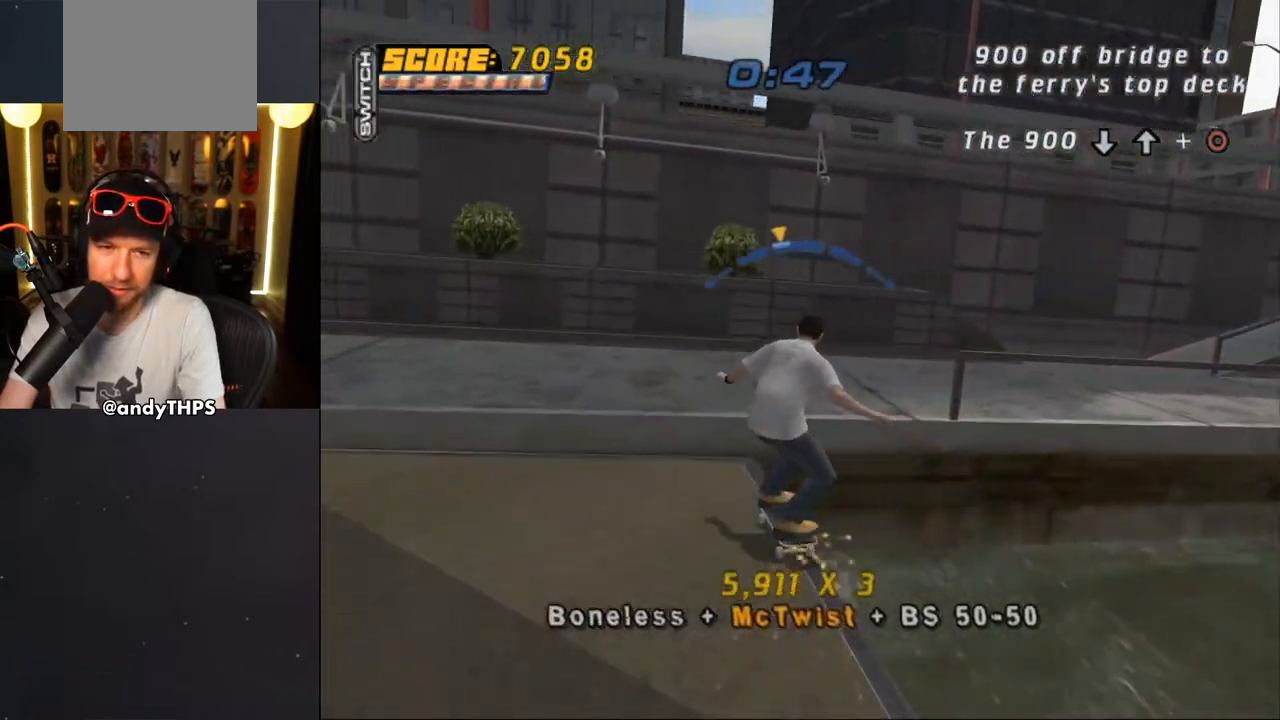
{"buttons": ["TRIANGLE"], "left_stick": "center", "right_stick": "center", "events": [[217, "TRIANGLE", "down"], [250, "CROSS", "up"]]}
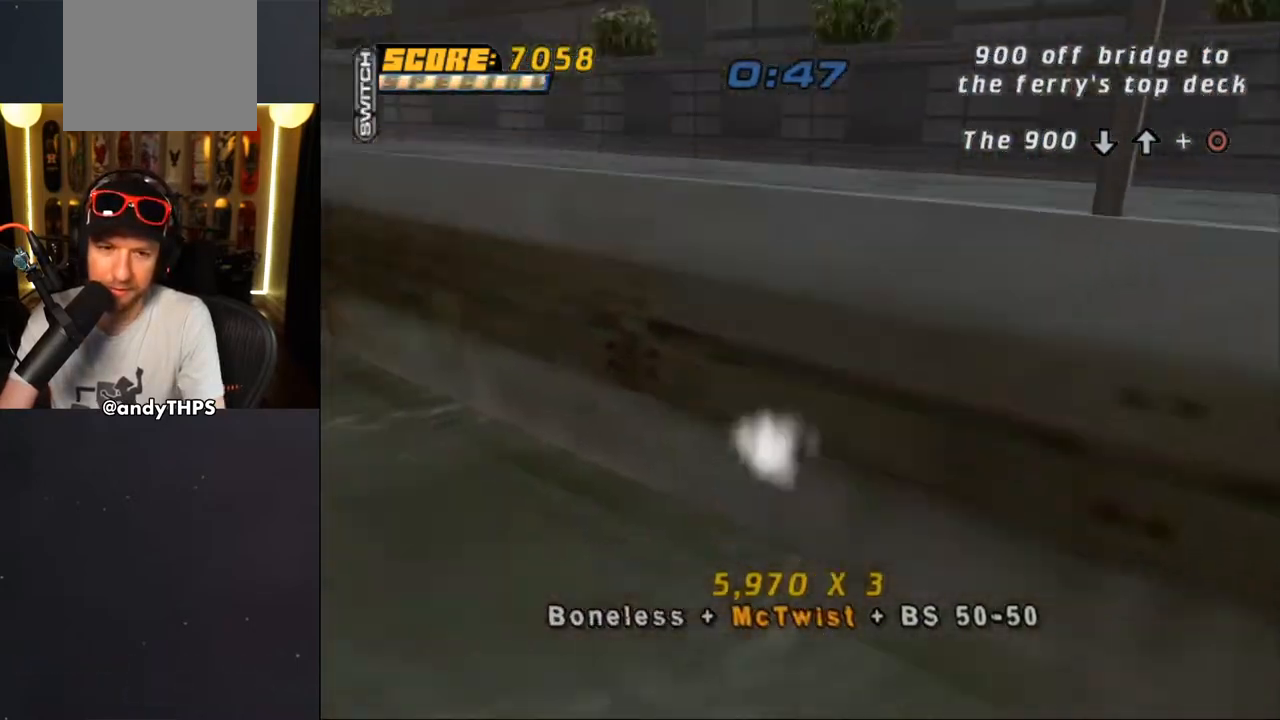
{"buttons": [], "left_stick": "center", "right_stick": "center", "events": [[217, "TRIANGLE", "up"]]}
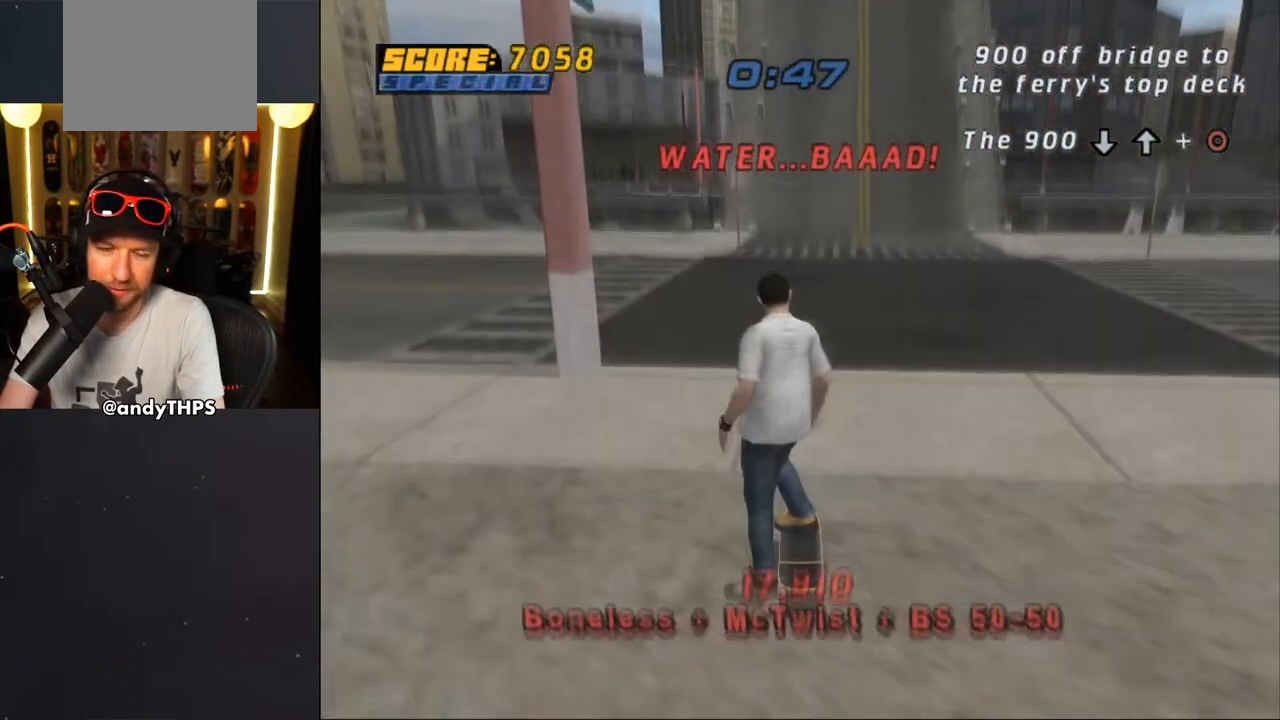
{"buttons": [], "left_stick": "center", "right_stick": "center", "events": []}
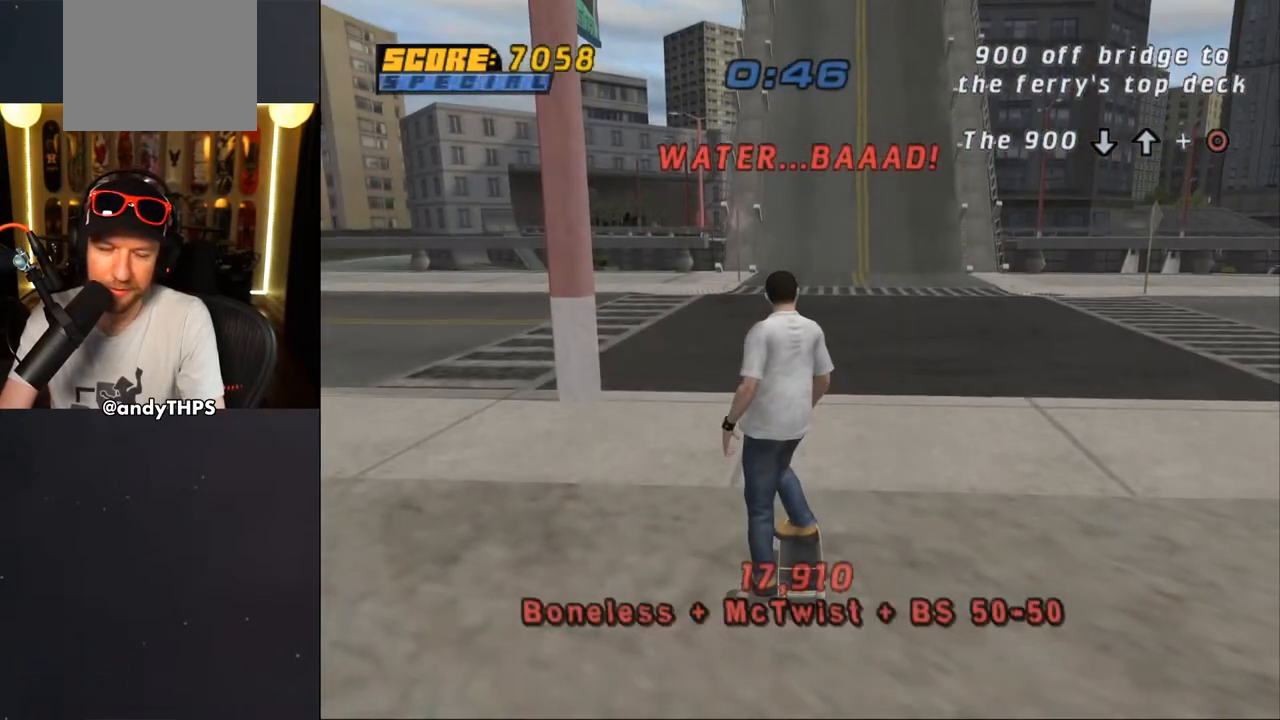
{"buttons": ["CROSS", "SQUARE", "DPAD_LEFT"], "left_stick": "center", "right_stick": "center", "events": [[100, "DPAD_LEFT", "down"], [117, "CROSS", "down"], [200, "SQUARE", "down"]]}
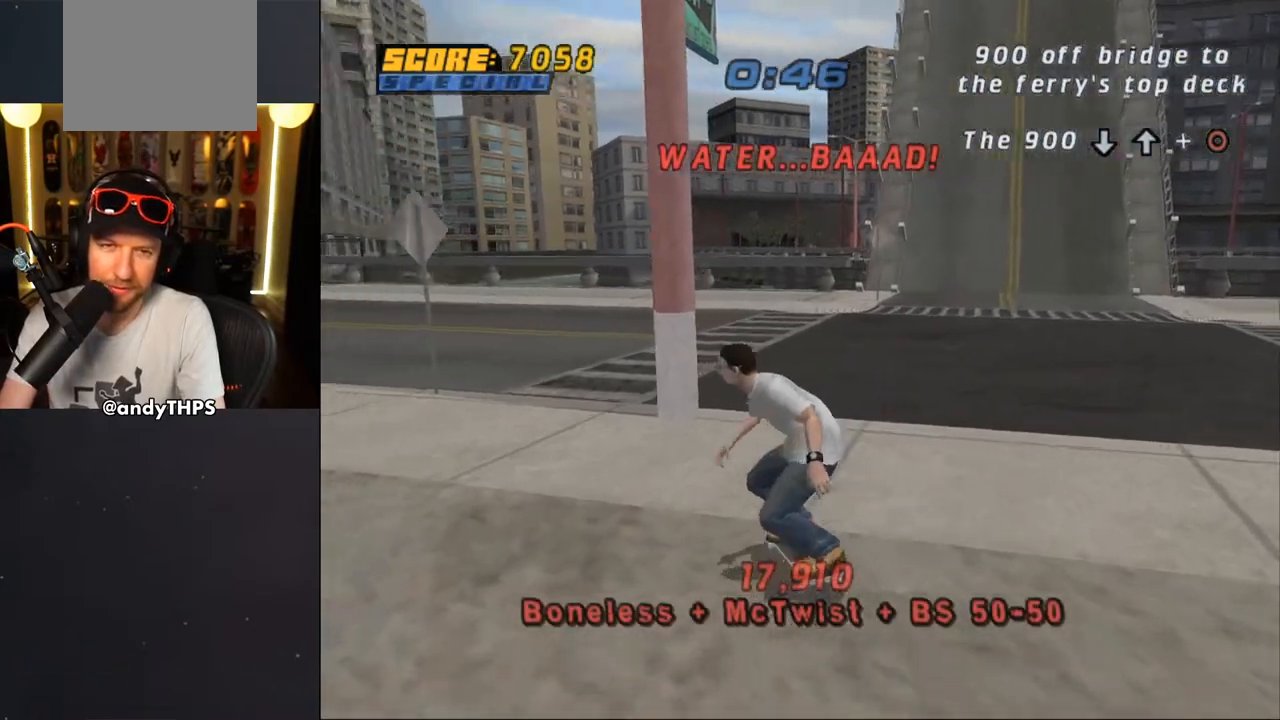
{"buttons": ["CROSS", "SQUARE", "DPAD_UP", "DPAD_LEFT"], "left_stick": "center", "right_stick": "center", "events": [[67, "DPAD_DOWN", "down"], [250, "DPAD_DOWN", "up"], [300, "DPAD_LEFT", "up"], [467, "DPAD_LEFT", "down"], [467, "DPAD_UP", "down"]]}
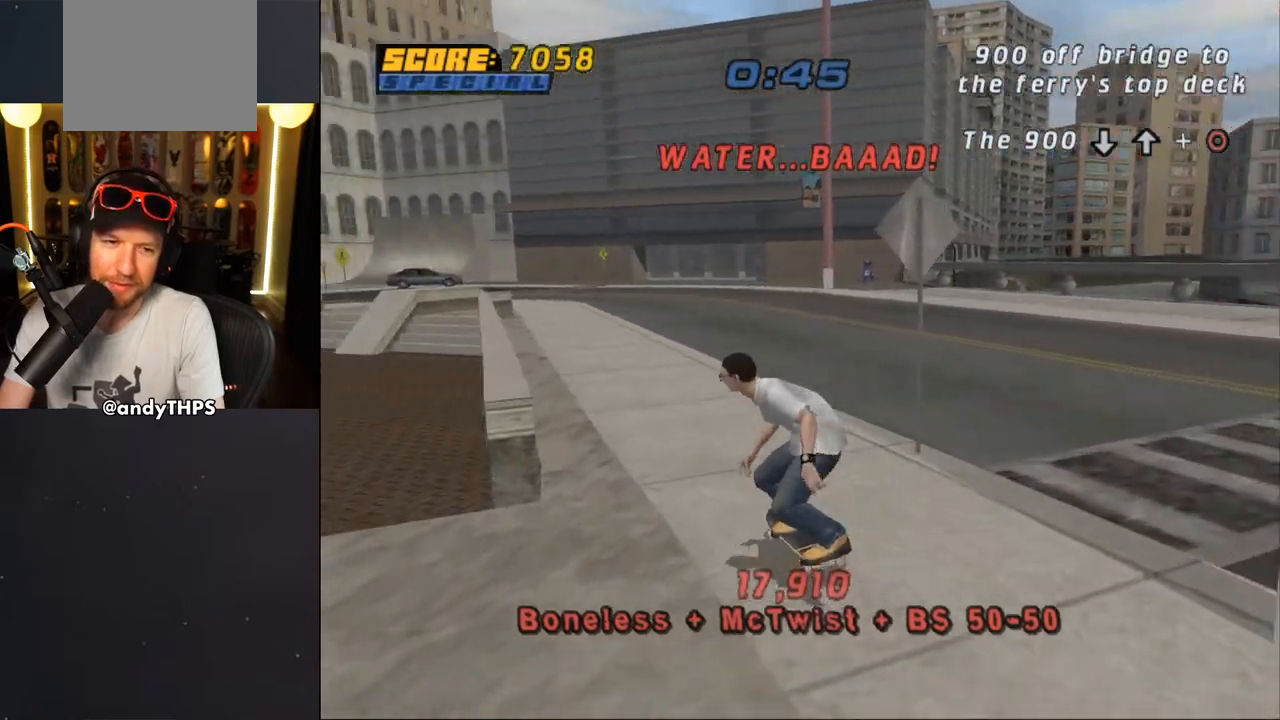
{"buttons": ["CROSS"], "left_stick": "center", "right_stick": "center", "events": [[117, "DPAD_LEFT", "up"], [117, "DPAD_UP", "up"], [233, "DPAD_UP", "down"], [300, "SQUARE", "up"], [317, "DPAD_UP", "up"], [383, "DPAD_UP", "down"], [433, "DPAD_UP", "up"]]}
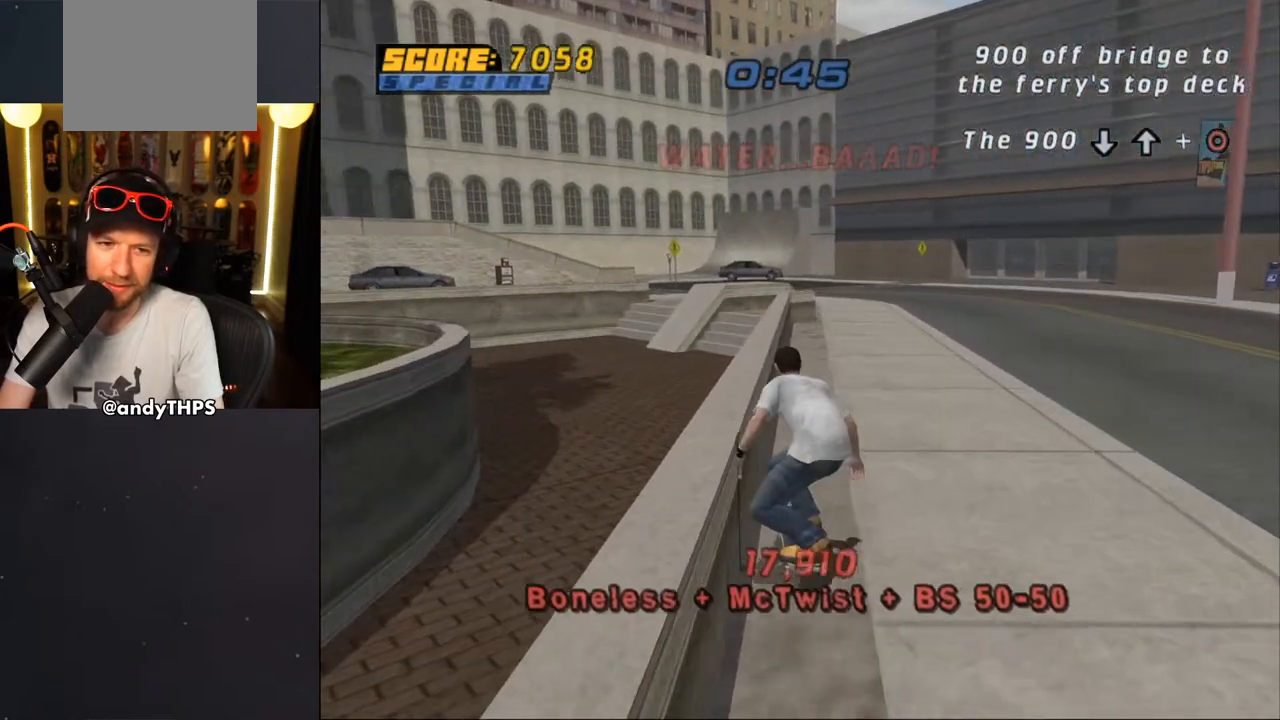
{"buttons": ["TRIANGLE", "DPAD_UP", "DPAD_LEFT"], "left_stick": "center", "right_stick": "center", "events": [[17, "DPAD_UP", "down"], [150, "CROSS", "up"], [167, "TRIANGLE", "down"], [267, "DPAD_LEFT", "down"], [317, "TRIANGLE", "up"], [333, "CROSS", "down"], [417, "CROSS", "up"], [417, "TRIANGLE", "down"]]}
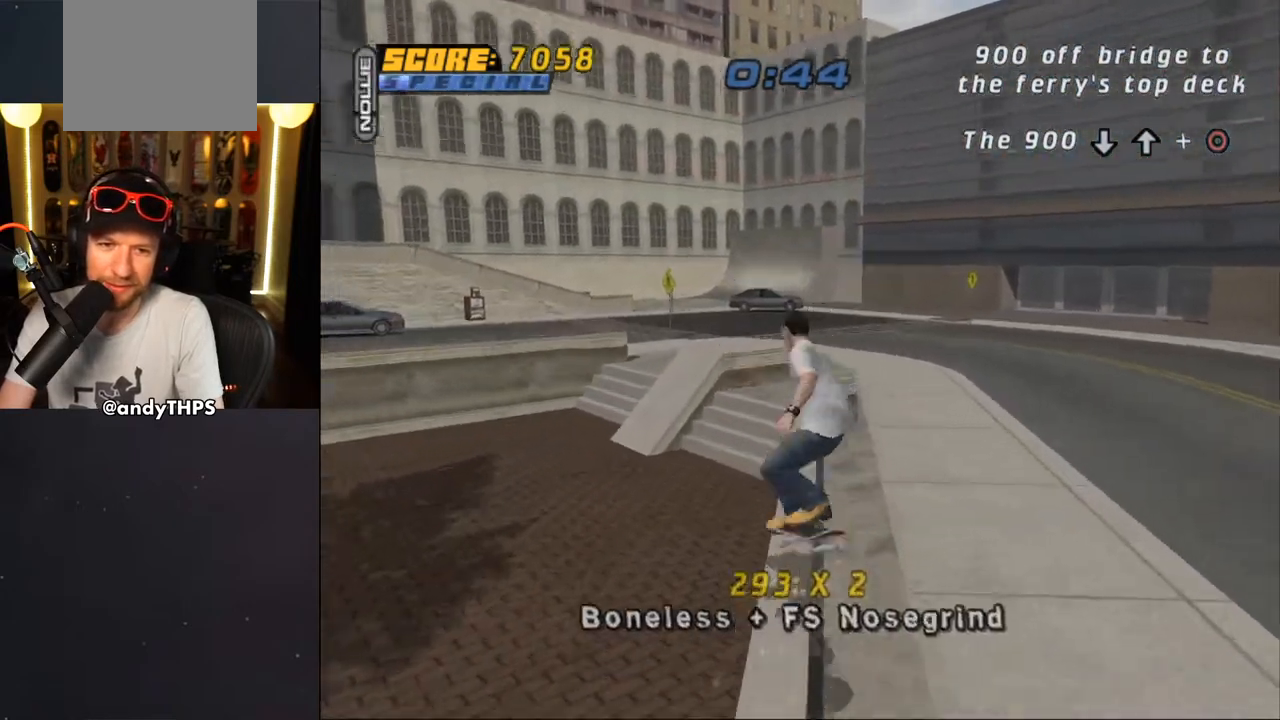
{"buttons": ["CROSS"], "left_stick": "center", "right_stick": "center", "events": [[50, "DPAD_LEFT", "up"], [67, "DPAD_UP", "up"], [133, "CROSS", "down"], [133, "TRIANGLE", "up"], [300, "DPAD_UP", "down"], [317, "SQUARE", "down"], [350, "CROSS", "up"], [450, "SQUARE", "up"], [467, "CROSS", "down"], [500, "DPAD_UP", "up"]]}
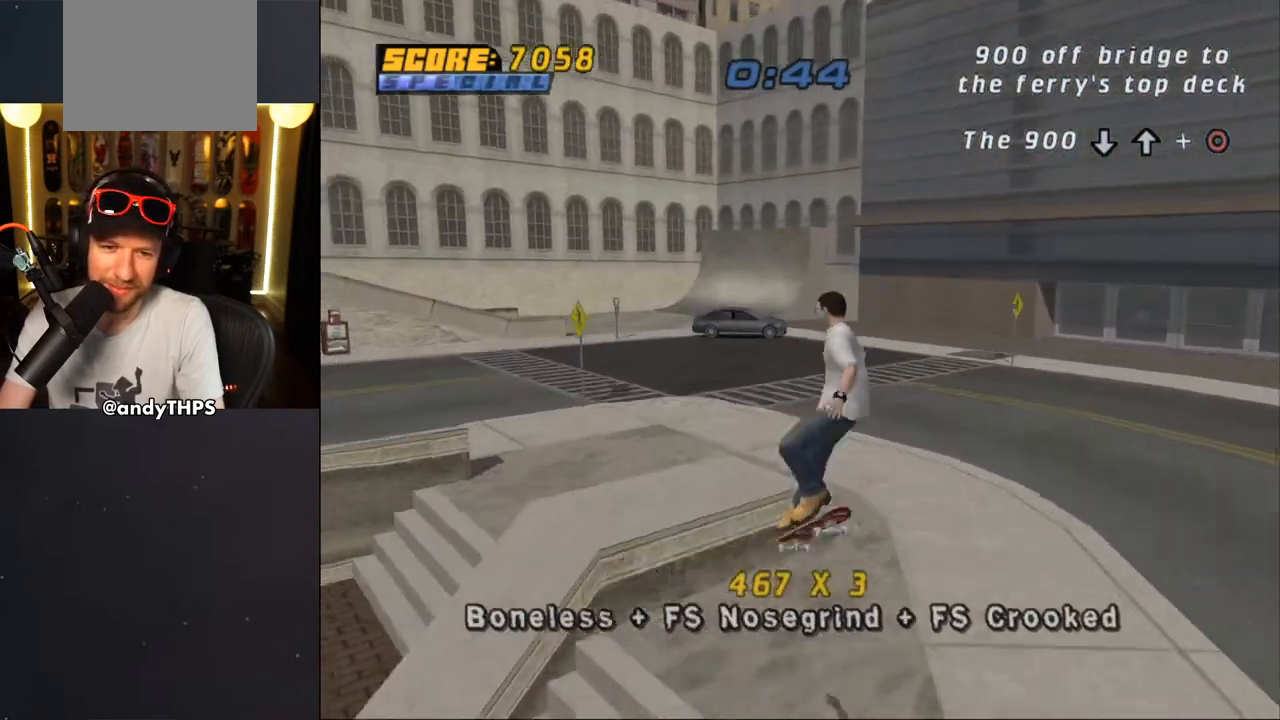
{"buttons": ["CROSS", "DPAD_UP"], "left_stick": "center", "right_stick": "center", "events": [[133, "DPAD_UP", "down"], [217, "DPAD_UP", "up"], [333, "DPAD_DOWN", "down"], [383, "DPAD_DOWN", "up"], [450, "DPAD_UP", "down"]]}
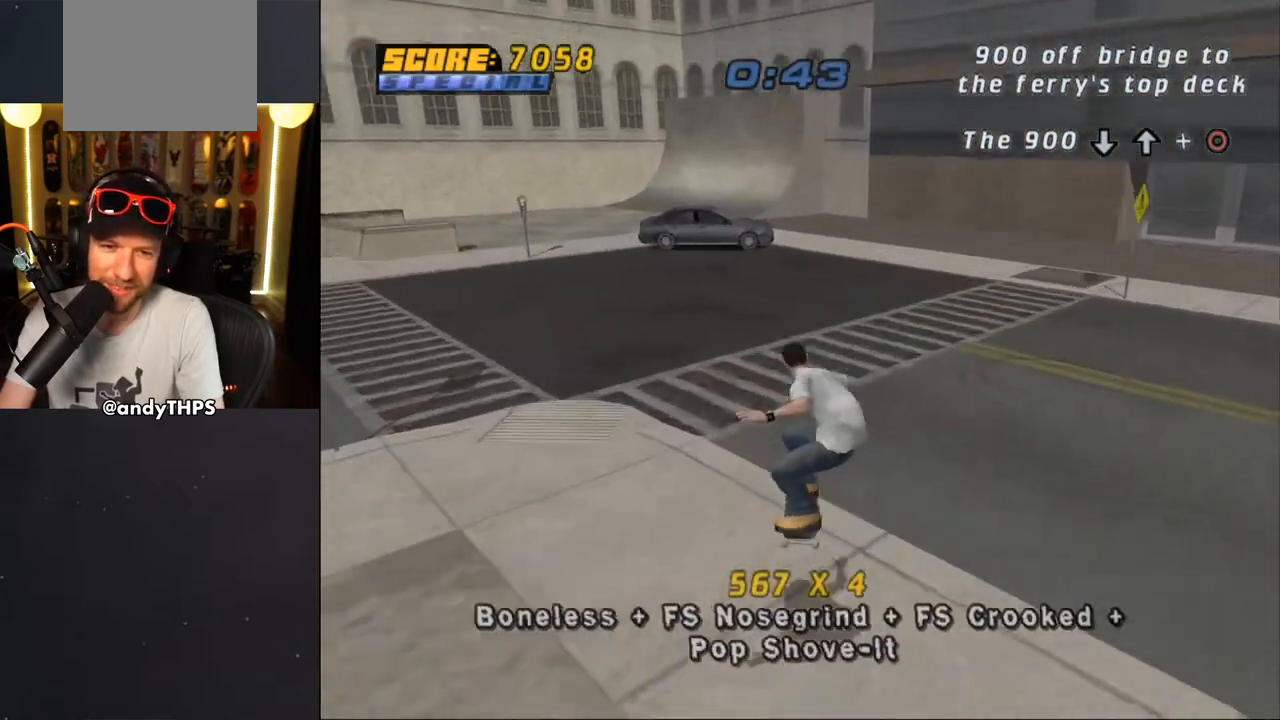
{"buttons": ["CROSS", "DPAD_DOWN"], "left_stick": "center", "right_stick": "center", "events": [[83, "DPAD_UP", "up"], [167, "DPAD_LEFT", "down"], [300, "DPAD_LEFT", "up"], [483, "DPAD_DOWN", "down"]]}
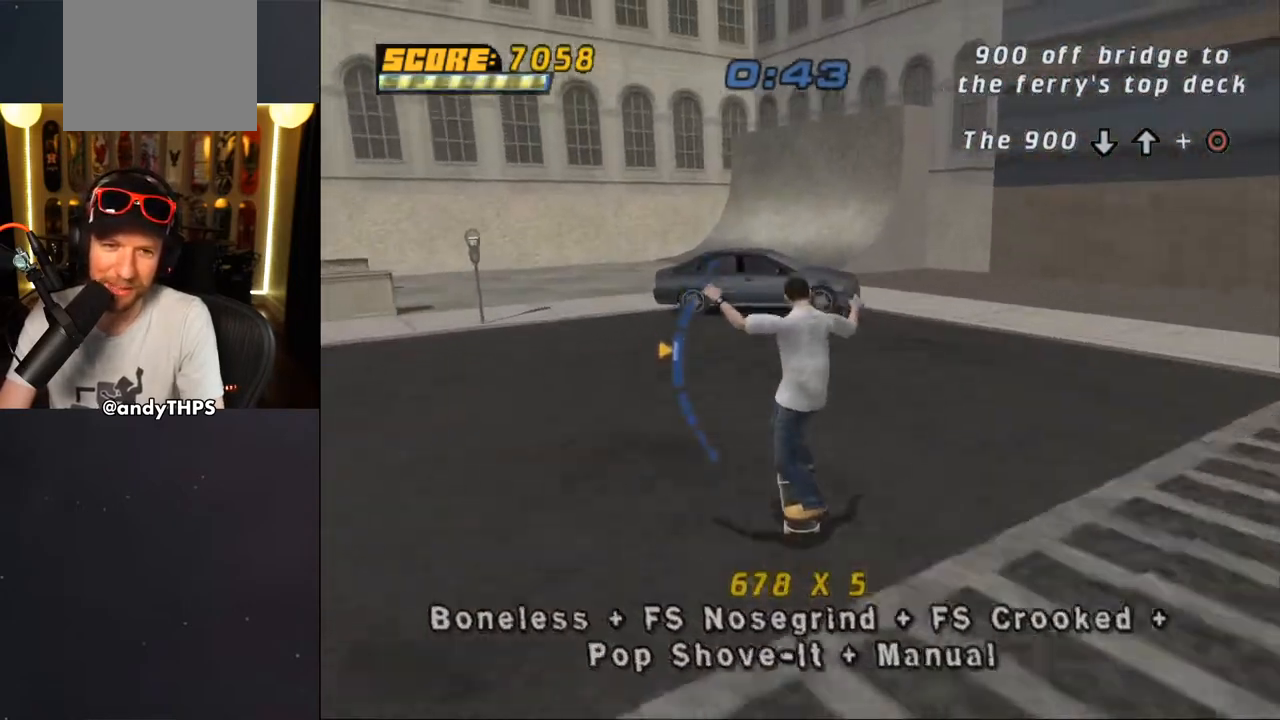
{"buttons": ["SQUARE", "DPAD_UP"], "left_stick": "center", "right_stick": "center", "events": [[150, "DPAD_DOWN", "up"], [267, "DPAD_UP", "down"], [317, "SQUARE", "down"], [333, "CROSS", "up"]]}
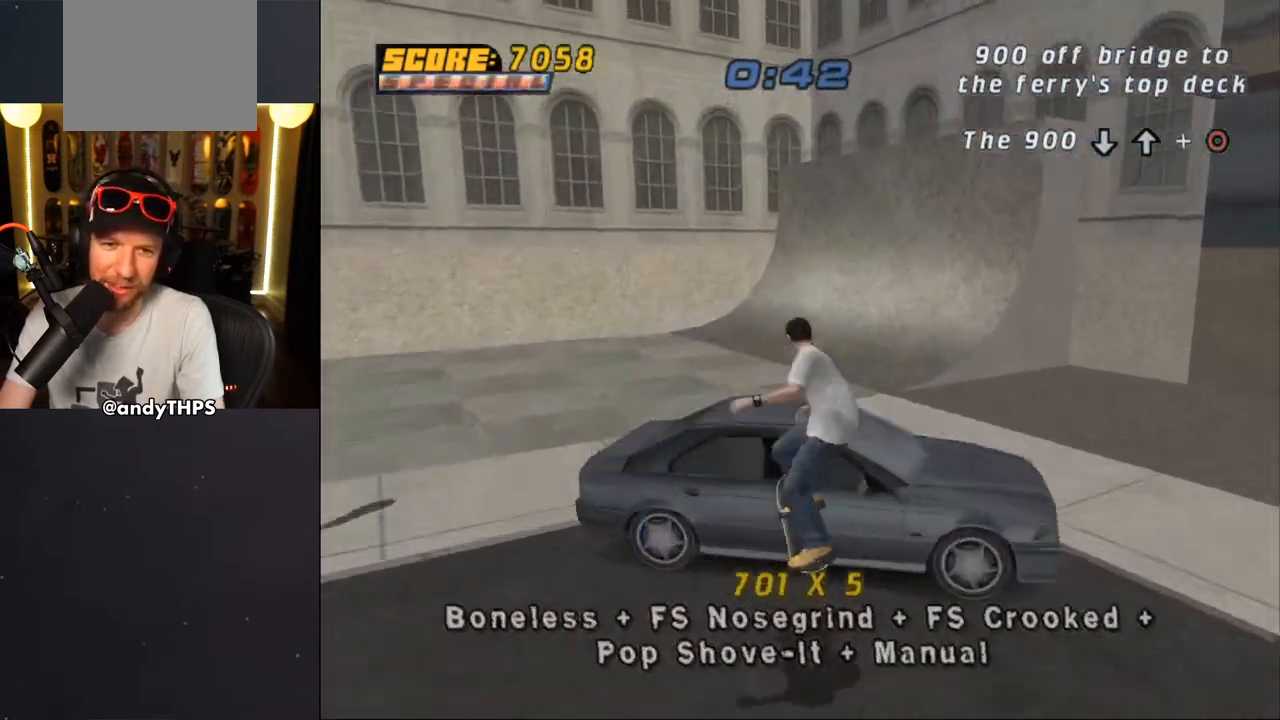
{"buttons": ["CROSS"], "left_stick": "center", "right_stick": "center", "events": [[33, "CROSS", "down"], [50, "SQUARE", "up"], [117, "DPAD_UP", "up"]]}
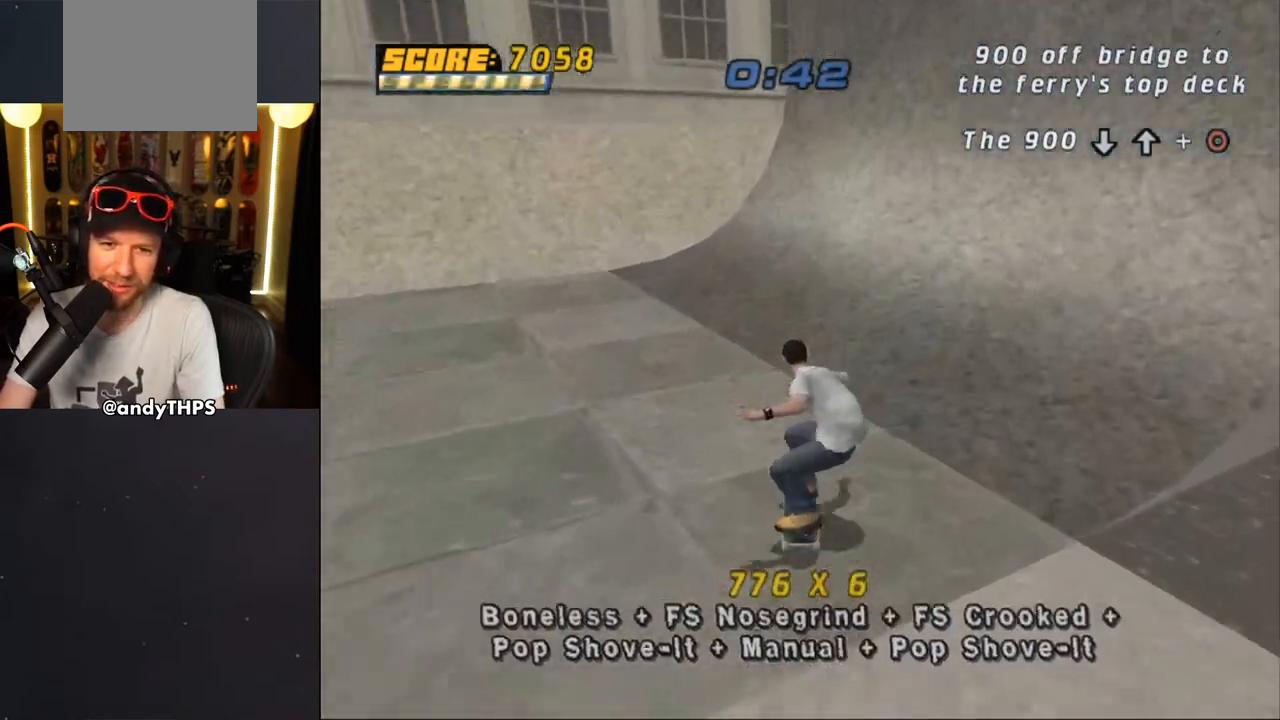
{"buttons": ["CROSS", "DPAD_UP"], "left_stick": "center", "right_stick": "center", "events": [[17, "DPAD_RIGHT", "down"], [50, "DPAD_DOWN", "down"], [267, "DPAD_DOWN", "up"], [283, "DPAD_RIGHT", "up"], [367, "DPAD_UP", "down"], [450, "DPAD_UP", "up"], [500, "DPAD_UP", "down"]]}
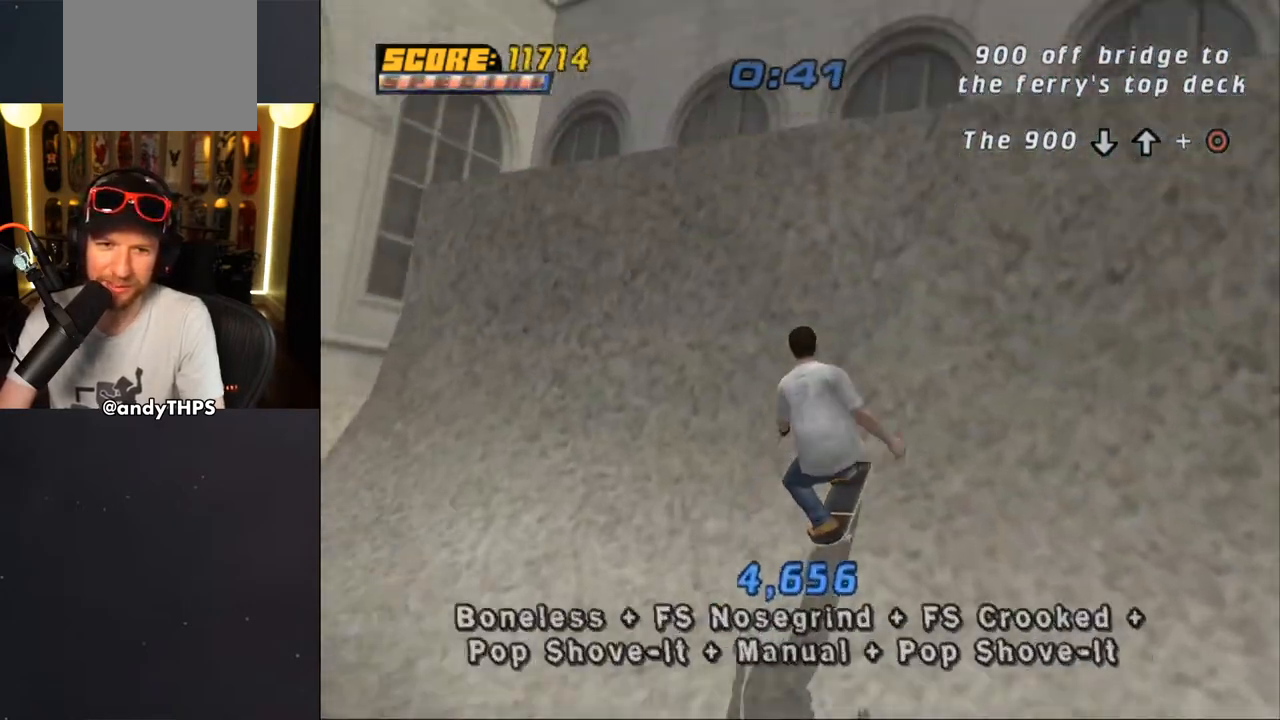
{"buttons": ["CIRCLE", "L2"], "left_stick": "center", "right_stick": "center", "events": [[50, "CROSS", "up"], [83, "DPAD_UP", "up"], [183, "CIRCLE", "down"], [183, "DPAD_RIGHT", "down"], [183, "L2", "down"], [283, "CIRCLE", "up"], [283, "DPAD_RIGHT", "up"], [317, "CIRCLE", "down"]]}
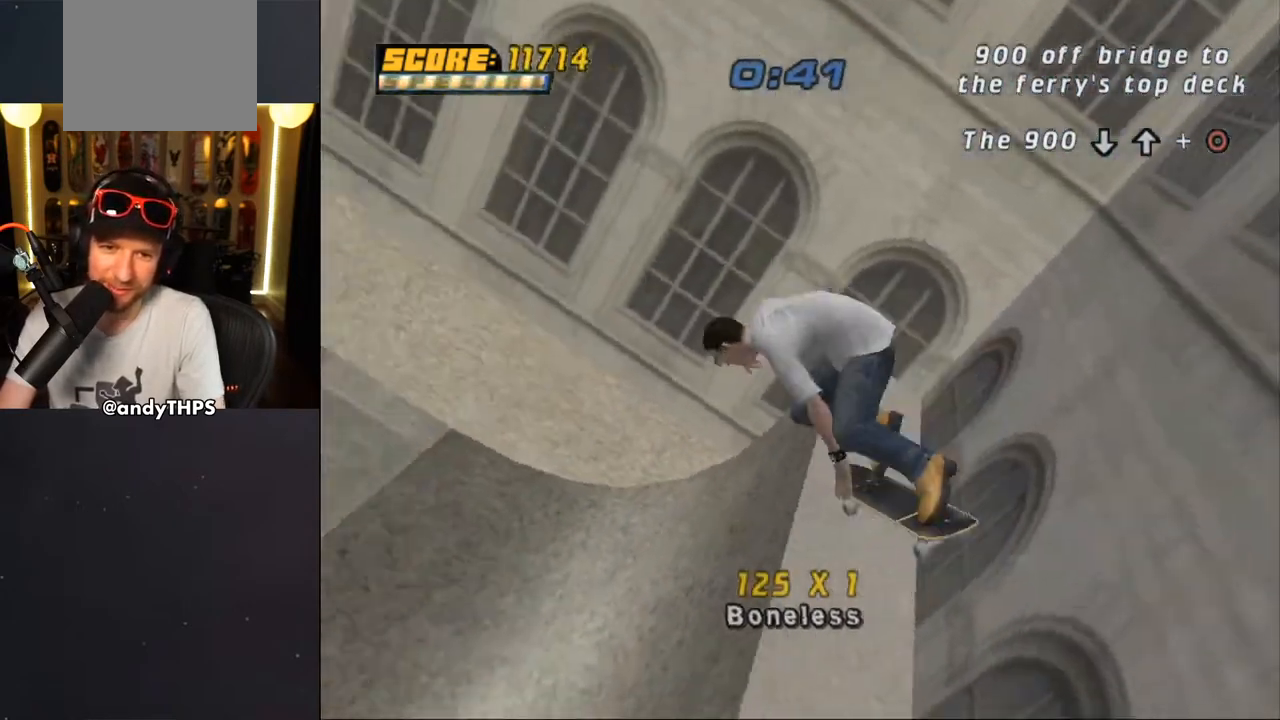
{"buttons": ["CROSS"], "left_stick": "center", "right_stick": "center", "events": [[83, "L2", "up"], [233, "CIRCLE", "up"], [367, "CROSS", "down"]]}
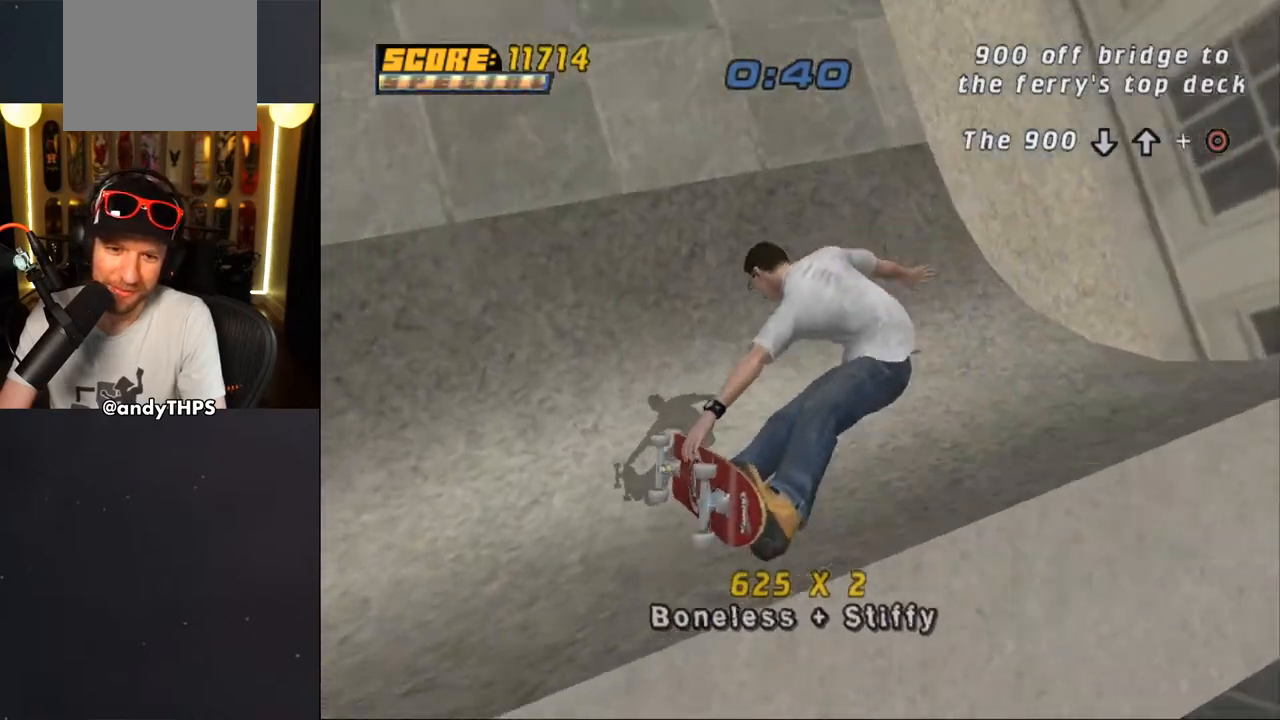
{"buttons": ["CROSS", "DPAD_LEFT"], "left_stick": "center", "right_stick": "center", "events": [[117, "R2", "down"], [233, "R2", "up"], [267, "DPAD_DOWN", "down"], [267, "DPAD_LEFT", "down"], [400, "DPAD_DOWN", "up"]]}
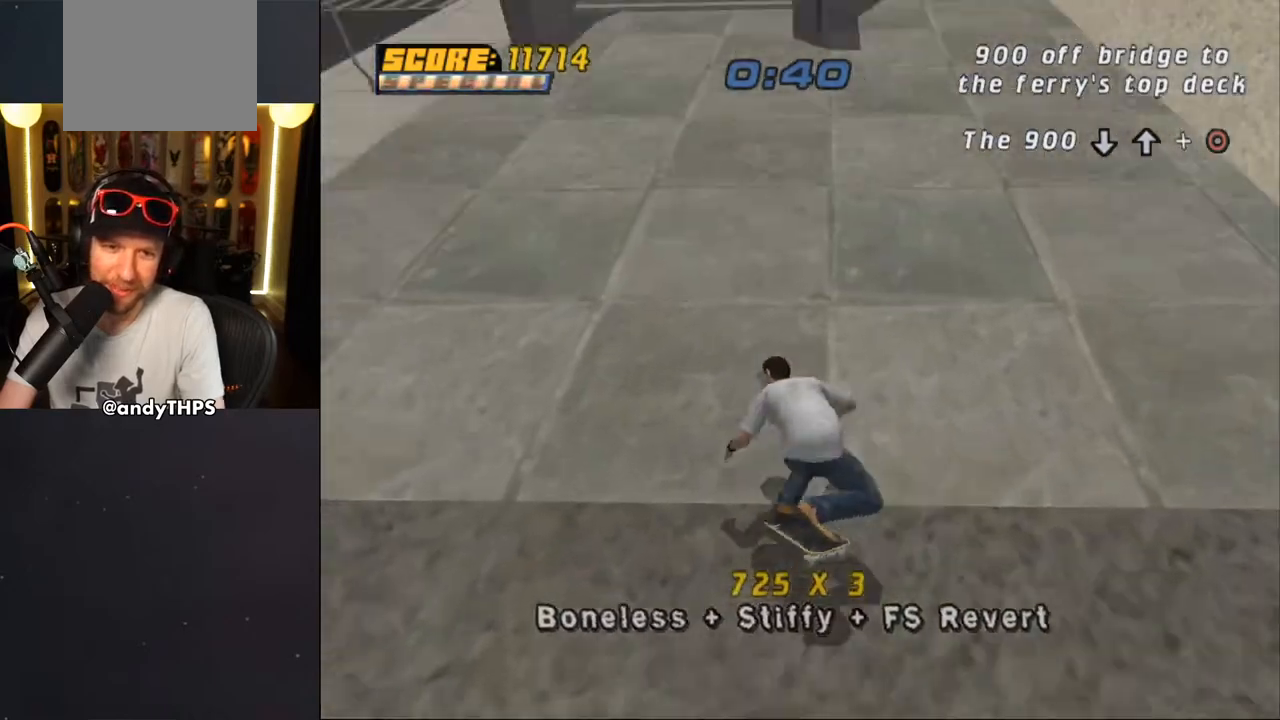
{"buttons": ["CROSS", "L2", "DPAD_UP", "DPAD_LEFT"], "left_stick": "center", "right_stick": "center", "events": [[17, "DPAD_LEFT", "up"], [83, "DPAD_LEFT", "down"], [183, "DPAD_LEFT", "up"], [283, "DPAD_LEFT", "down"], [350, "L2", "down"], [367, "CROSS", "up"], [367, "DPAD_UP", "down"], [450, "CROSS", "down"]]}
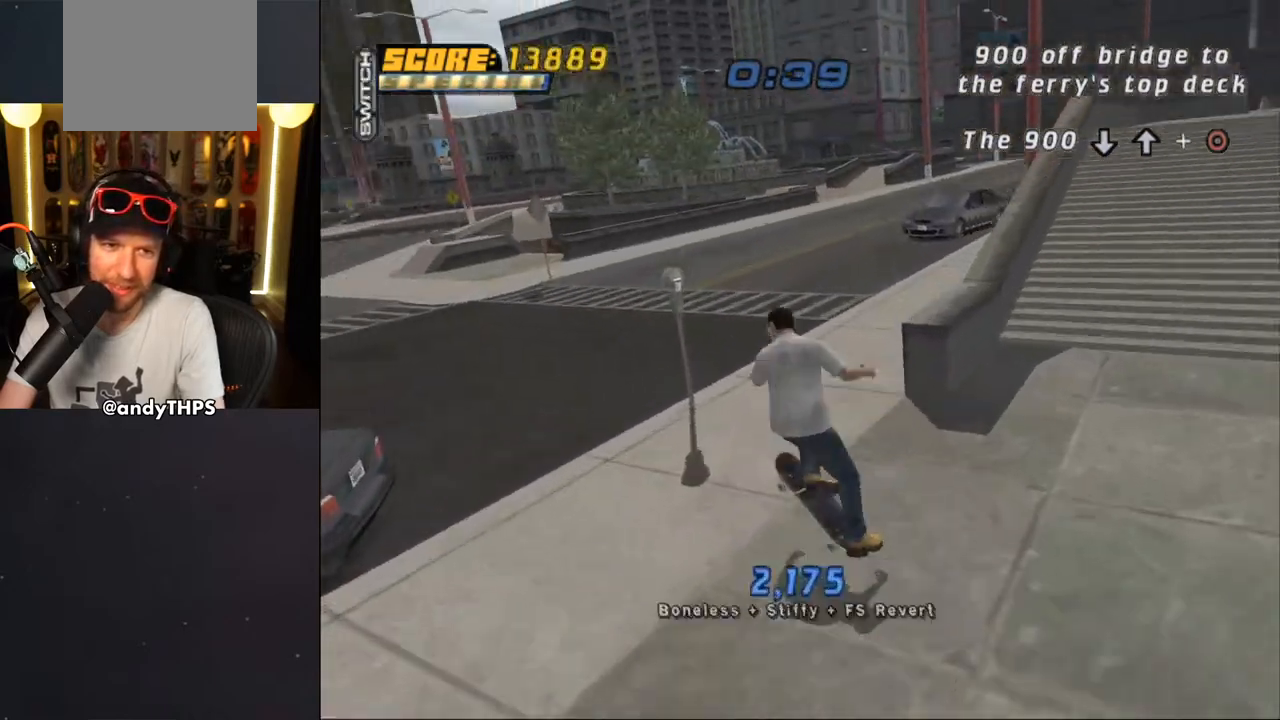
{"buttons": ["CROSS", "DPAD_LEFT"], "left_stick": "center", "right_stick": "center", "events": [[333, "DPAD_LEFT", "up"], [367, "DPAD_UP", "up"], [383, "L2", "up"], [483, "DPAD_LEFT", "down"]]}
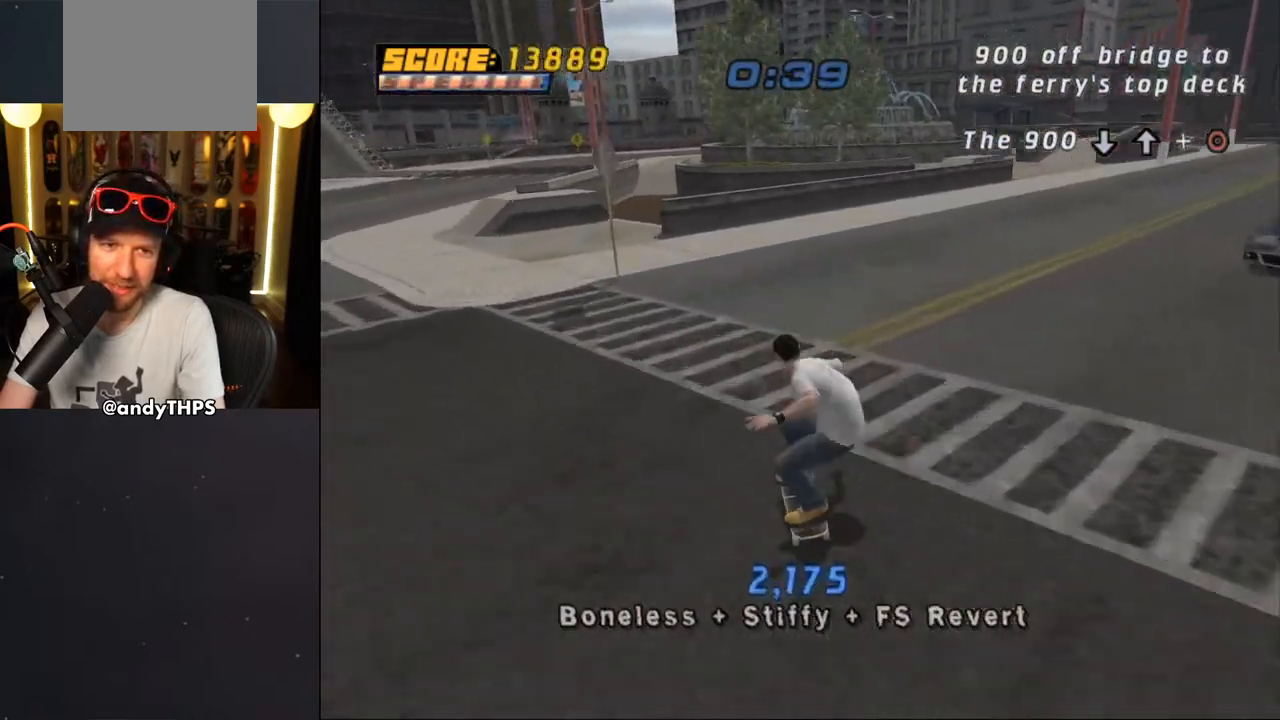
{"buttons": ["CROSS", "SQUARE", "DPAD_DOWN", "DPAD_RIGHT"], "left_stick": "center", "right_stick": "center", "events": [[50, "DPAD_DOWN", "down"], [150, "DPAD_DOWN", "up"], [200, "DPAD_LEFT", "up"], [367, "SQUARE", "down"], [433, "DPAD_RIGHT", "down"], [467, "DPAD_DOWN", "down"]]}
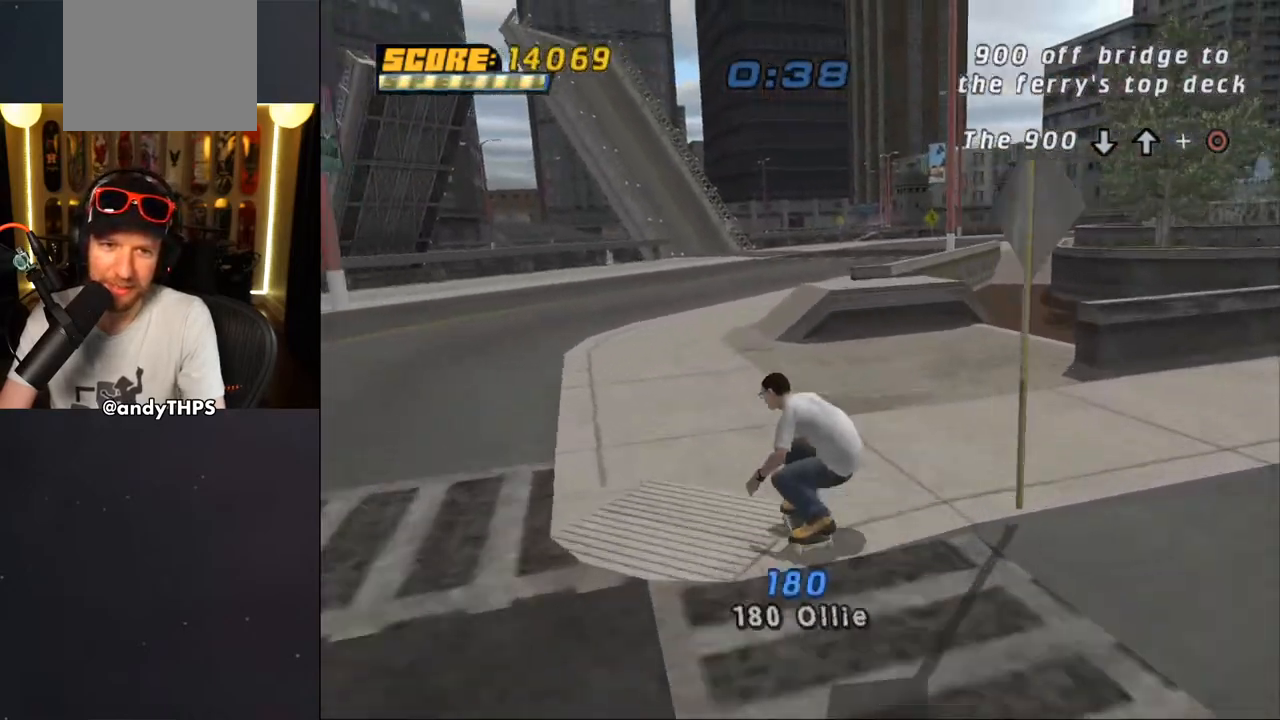
{"buttons": ["DPAD_UP"], "left_stick": "center", "right_stick": "center", "events": [[83, "DPAD_DOWN", "up"], [100, "DPAD_RIGHT", "up"], [250, "SQUARE", "up"], [267, "CROSS", "up"], [317, "DPAD_UP", "down"], [383, "DPAD_UP", "up"], [433, "DPAD_UP", "down"]]}
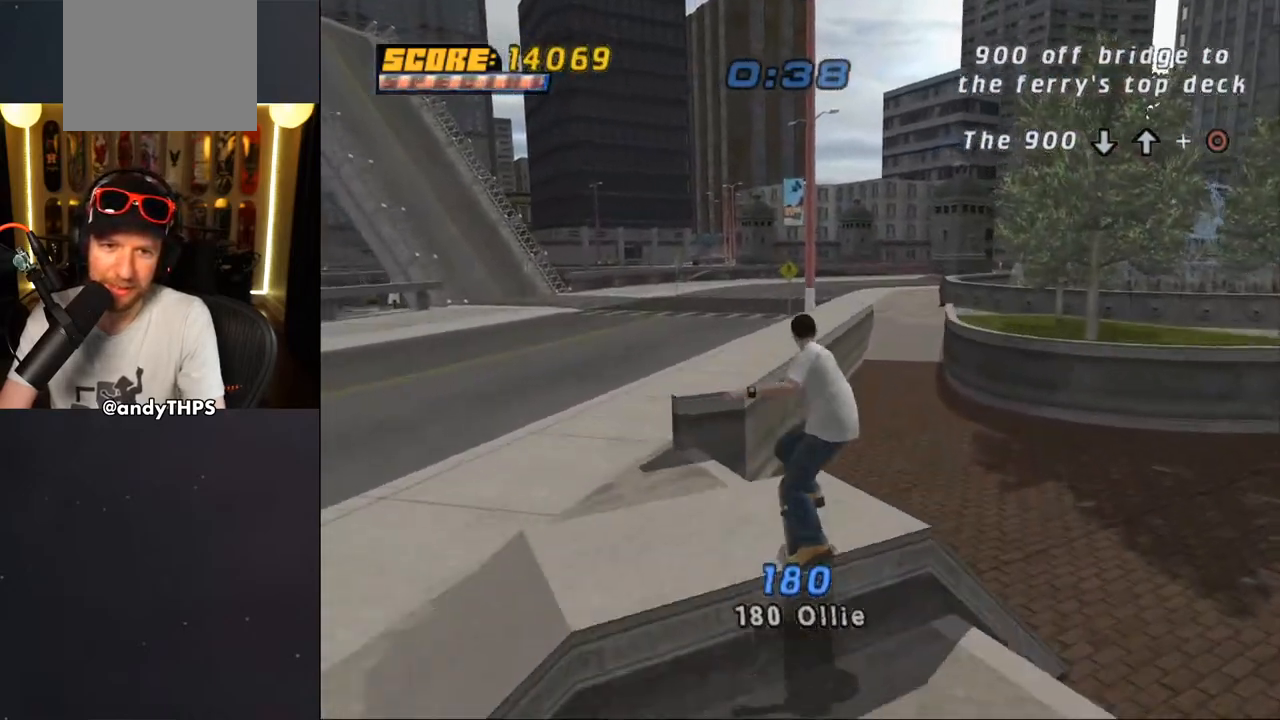
{"buttons": ["CROSS"], "left_stick": "center", "right_stick": "center", "events": [[17, "DPAD_UP", "up"], [67, "DPAD_UP", "down"], [117, "DPAD_UP", "up"], [283, "CROSS", "down"], [417, "DPAD_UP", "down"], [483, "DPAD_UP", "up"]]}
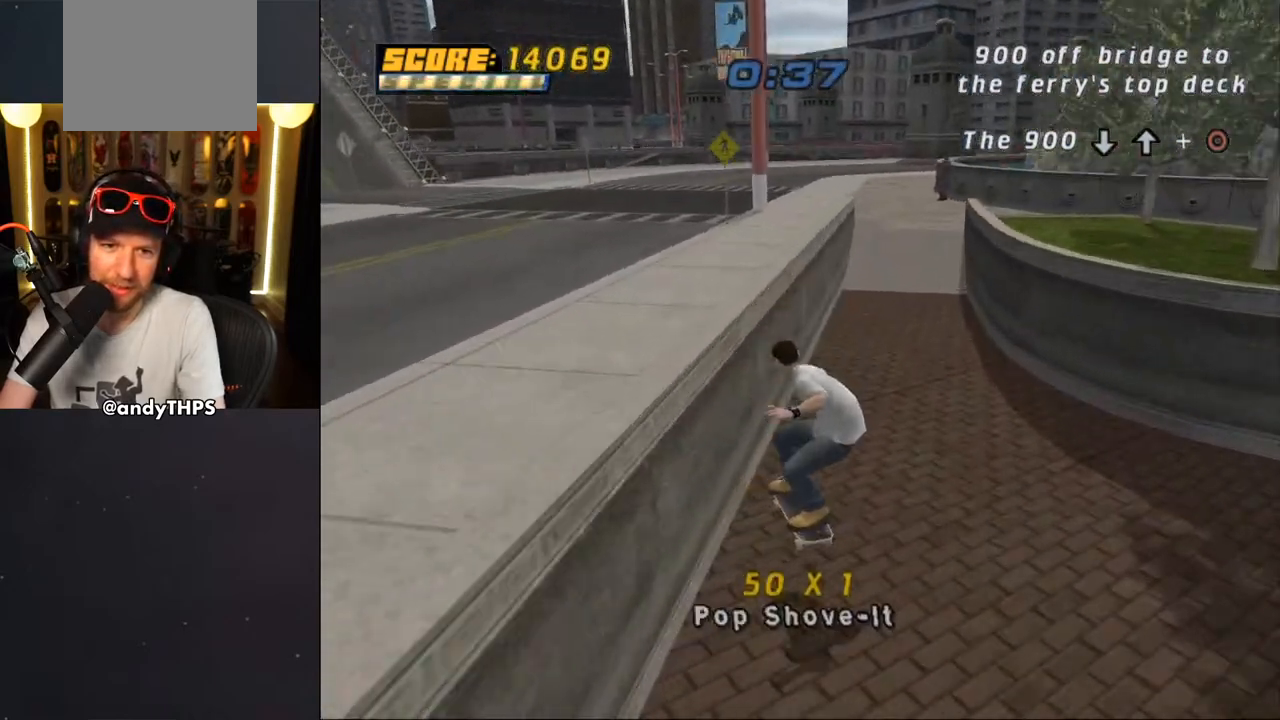
{"buttons": ["CROSS"], "left_stick": "center", "right_stick": "center", "events": [[50, "DPAD_UP", "down"], [117, "CROSS", "up"], [133, "TRIANGLE", "down"], [300, "CROSS", "down"], [350, "CROSS", "up"], [350, "DPAD_UP", "up"], [450, "CROSS", "down"], [450, "TRIANGLE", "up"]]}